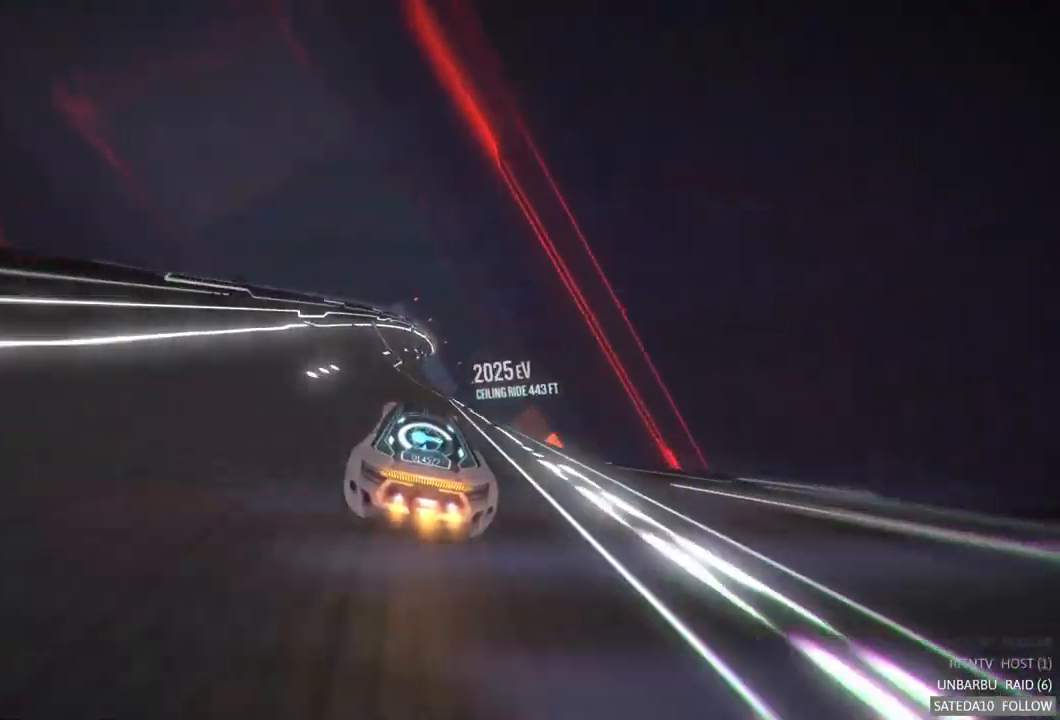
Gameplay with a controller (Xbox layout); each line is a JSON object with the inputs held at the frame after it. "events" lists button and stick changes between this image and that frame as [ms after this image, input, new state], when the widget could be followed in between. Not read: A L3 R3.
{"buttons": [], "left_stick": "center", "right_stick": "center", "events": []}
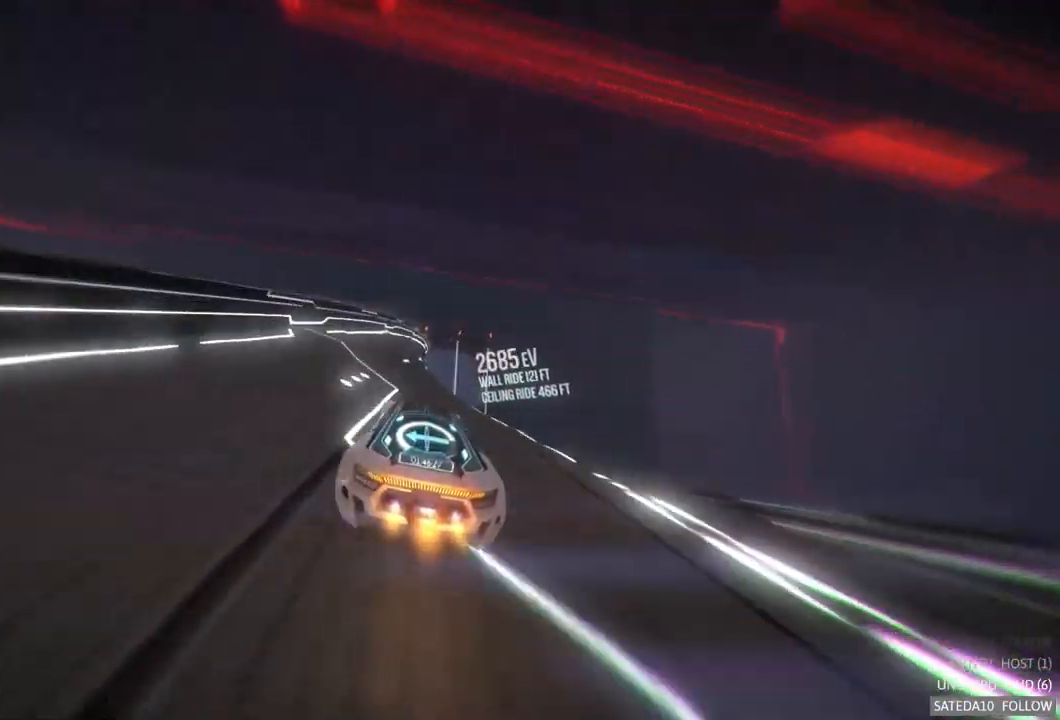
{"buttons": [], "left_stick": "center", "right_stick": "center", "events": [[50, "left_stick", "right"], [250, "left_stick", "center"]]}
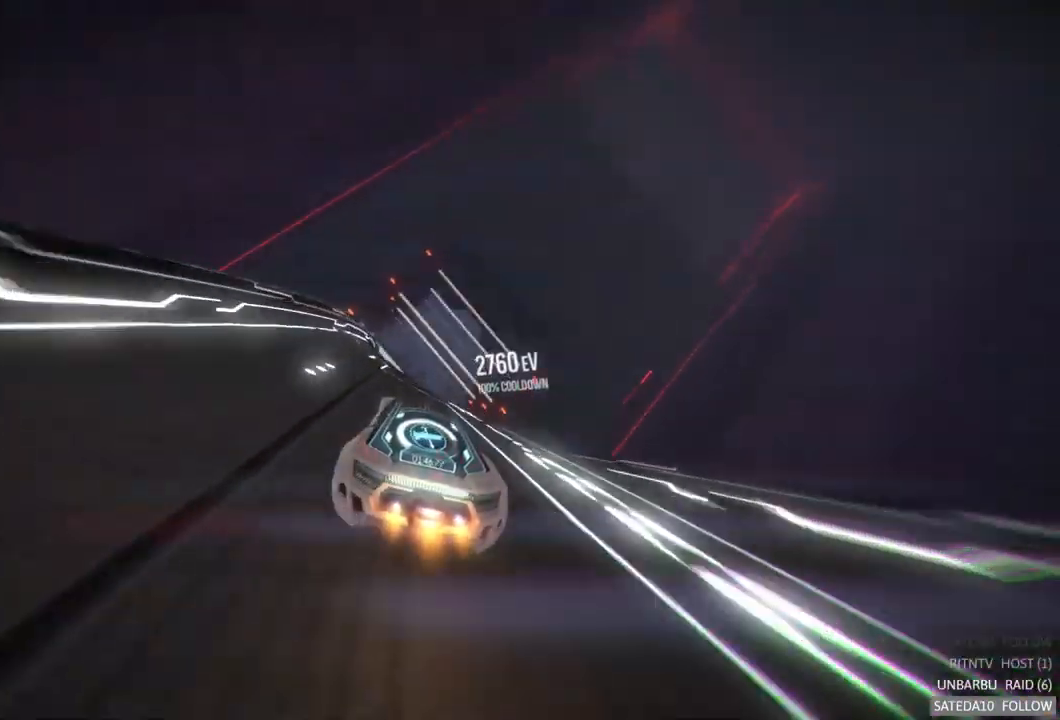
{"buttons": [], "left_stick": "center", "right_stick": "center", "events": []}
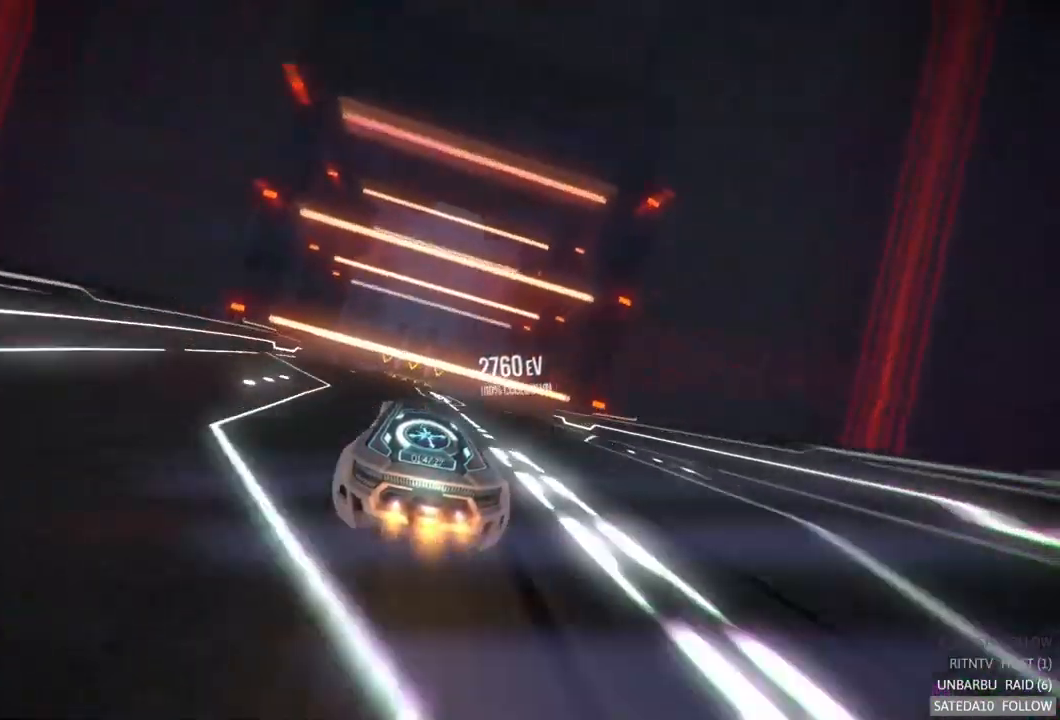
{"buttons": ["L1"], "left_stick": "center", "right_stick": "center", "events": [[316, "L1", "down"]]}
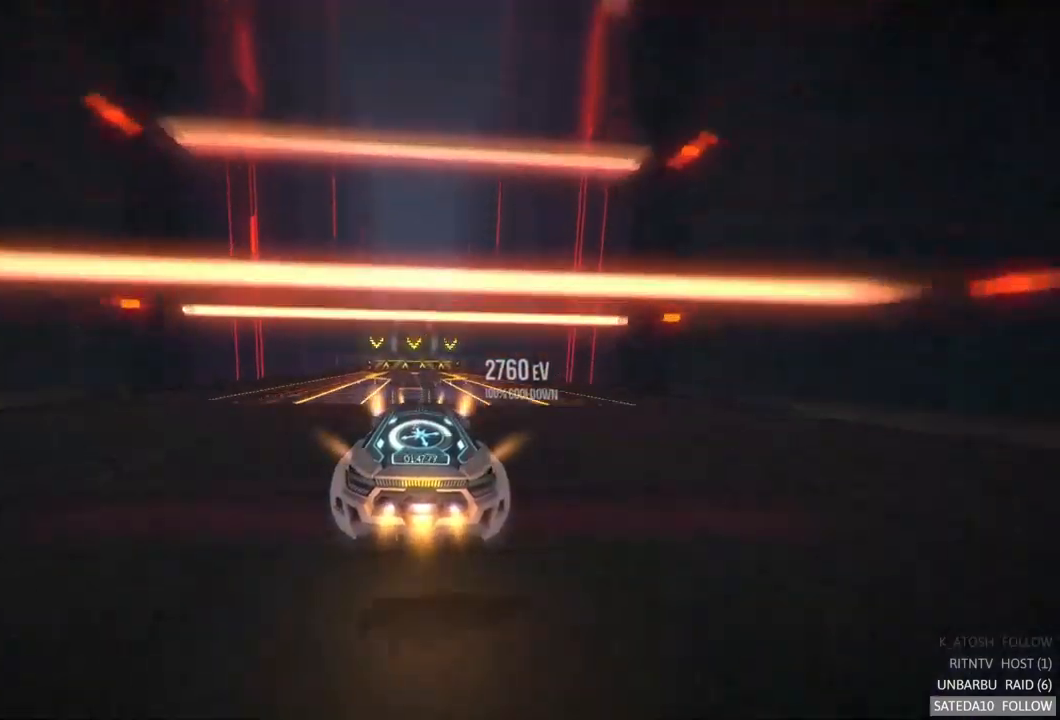
{"buttons": ["X"], "left_stick": "center", "right_stick": "center", "events": [[67, "L1", "up"], [383, "X", "down"]]}
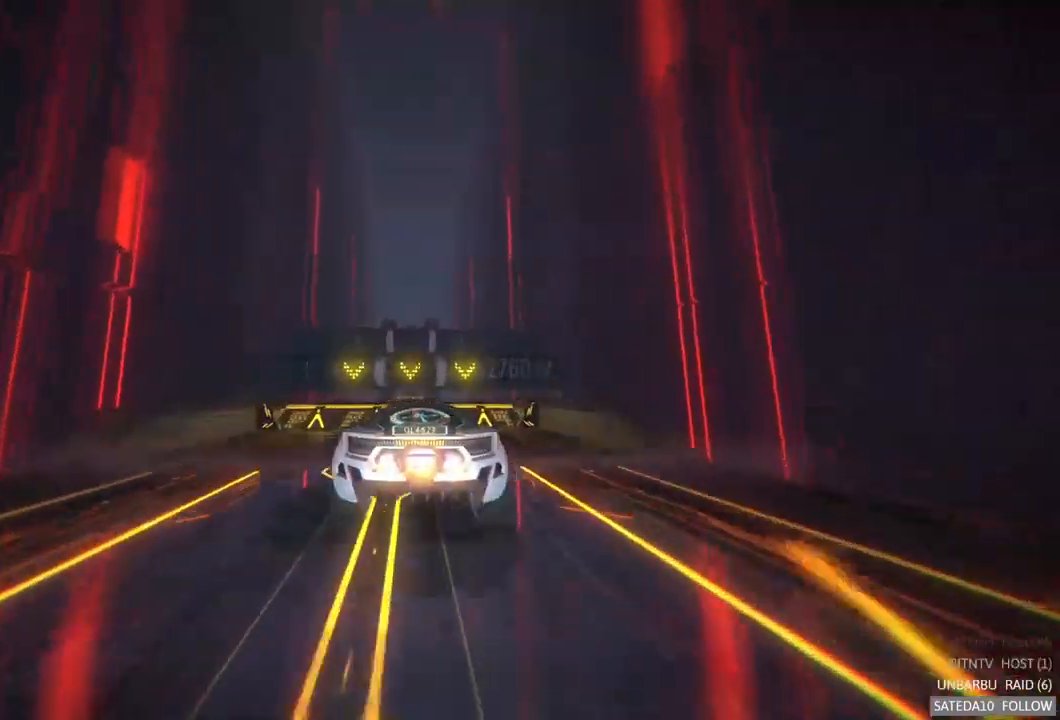
{"buttons": ["L1"], "left_stick": "center", "right_stick": "center", "events": [[67, "X", "up"], [150, "L1", "down"]]}
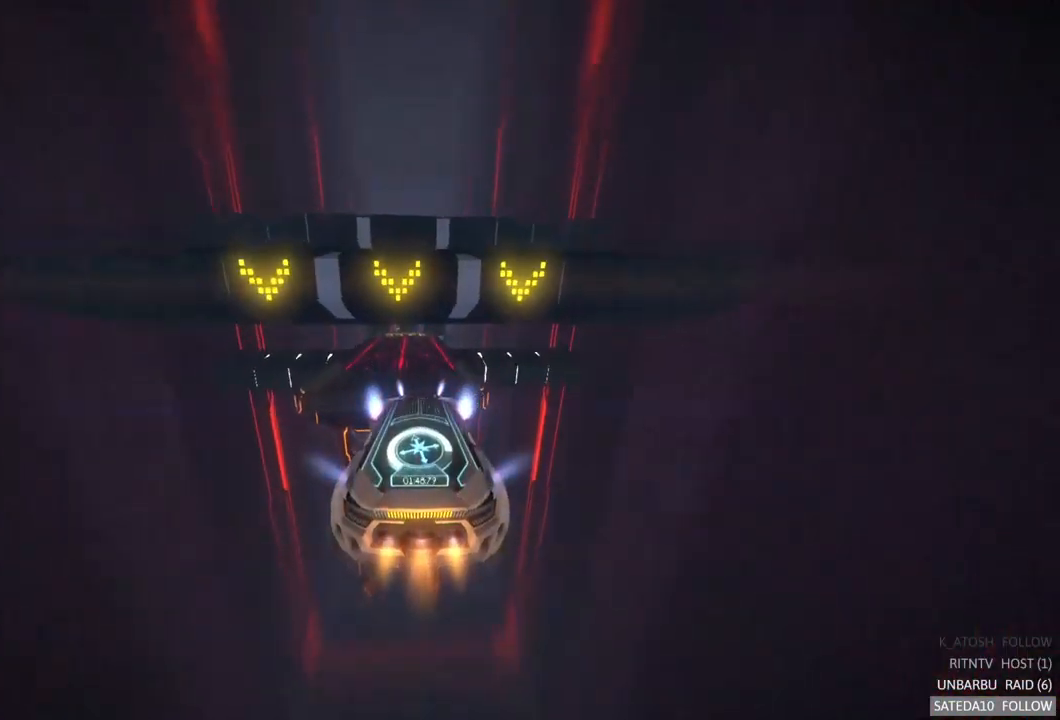
{"buttons": [], "left_stick": "center", "right_stick": "center", "events": [[117, "L1", "up"]]}
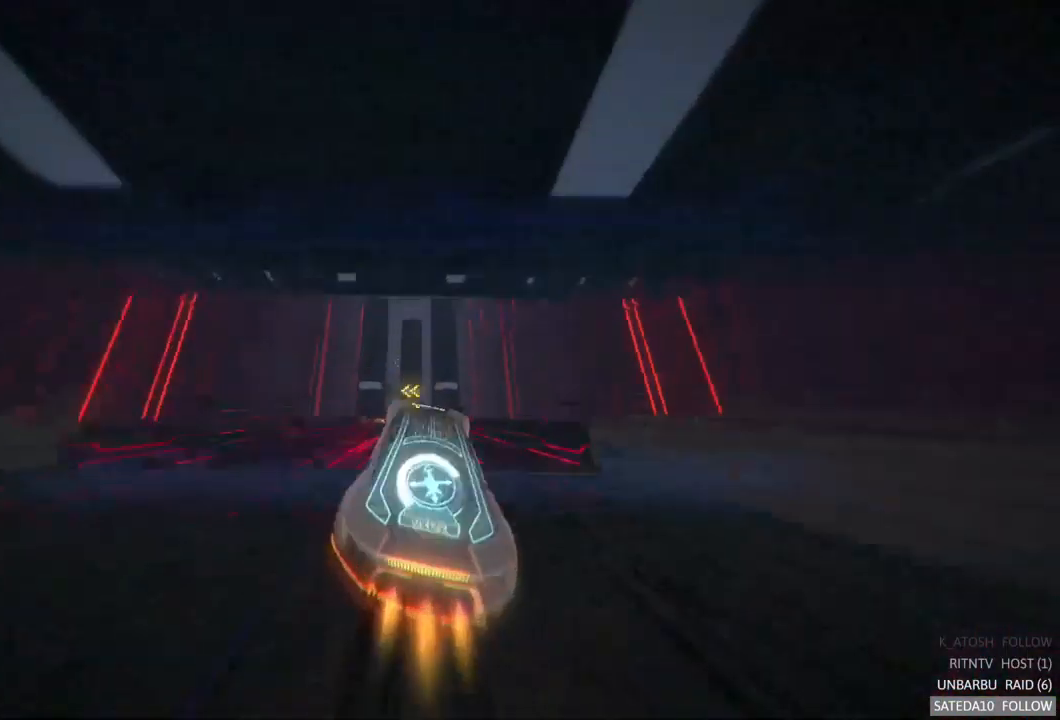
{"buttons": ["L1"], "left_stick": "up", "right_stick": "center", "events": [[233, "left_stick", "left"], [417, "left_stick", "up"], [450, "L1", "down"]]}
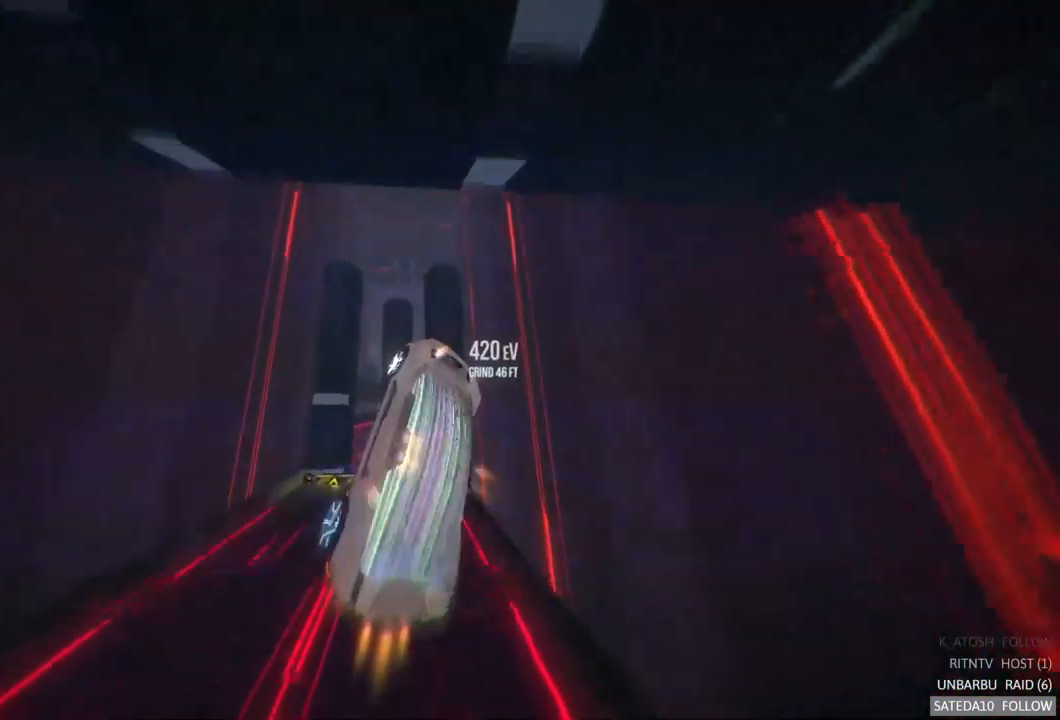
{"buttons": [], "left_stick": "down-right", "right_stick": "center", "events": [[367, "L1", "up"], [450, "left_stick", "down-right"]]}
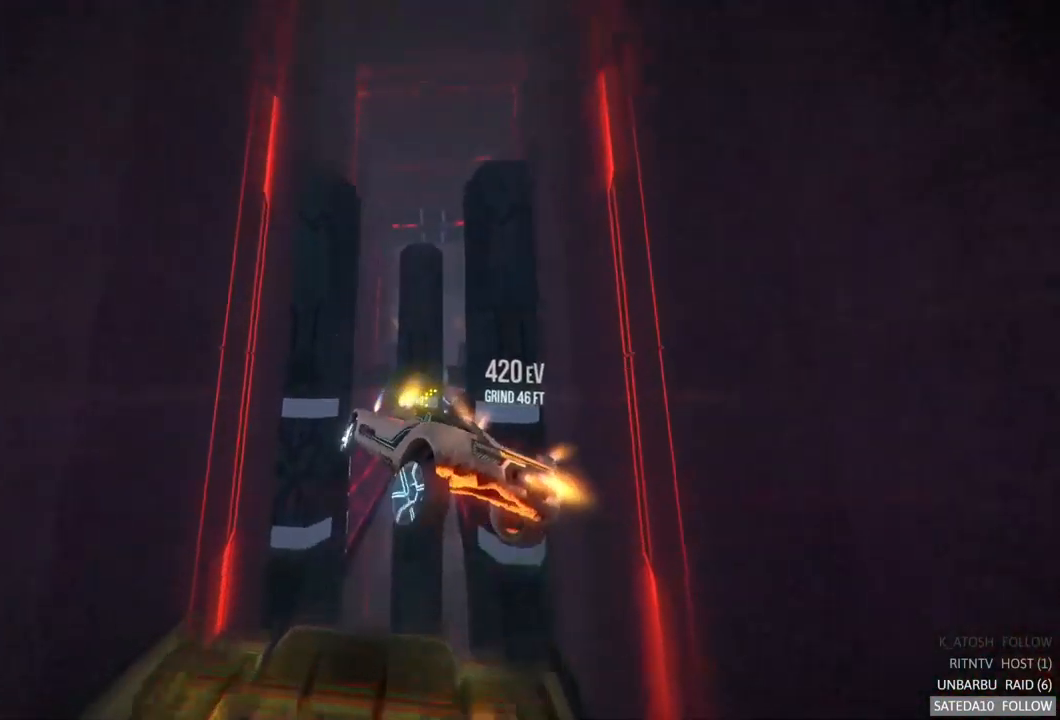
{"buttons": [], "left_stick": "center", "right_stick": "center", "events": [[83, "left_stick", "center"], [167, "left_stick", "right"], [400, "left_stick", "center"]]}
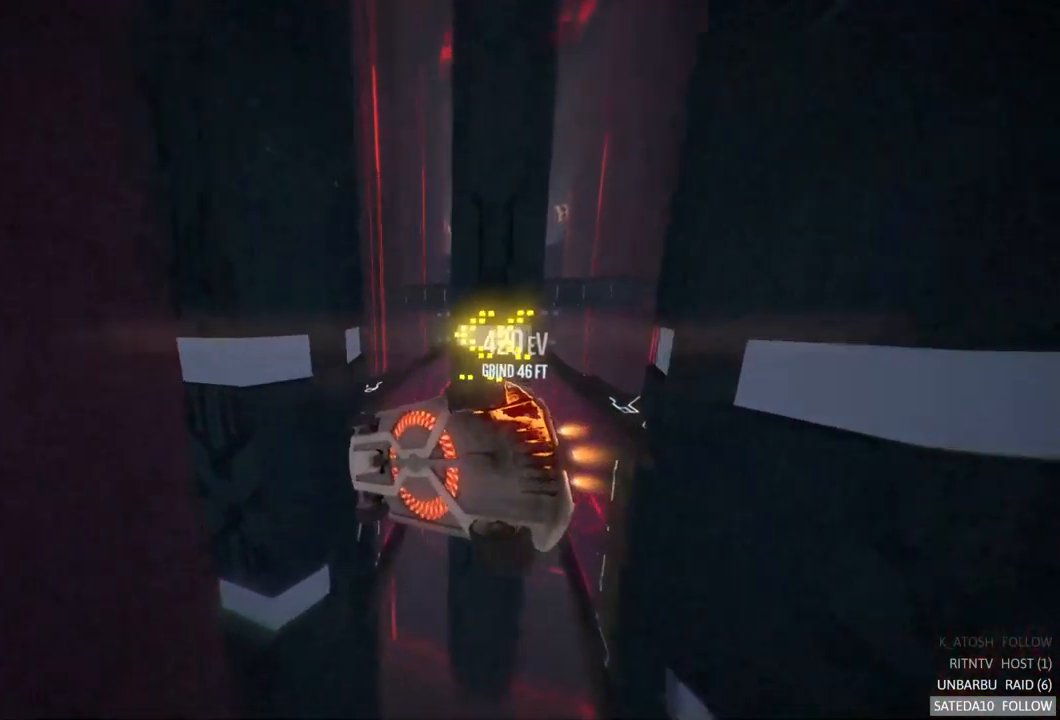
{"buttons": [], "left_stick": "left", "right_stick": "center", "events": [[167, "left_stick", "left"]]}
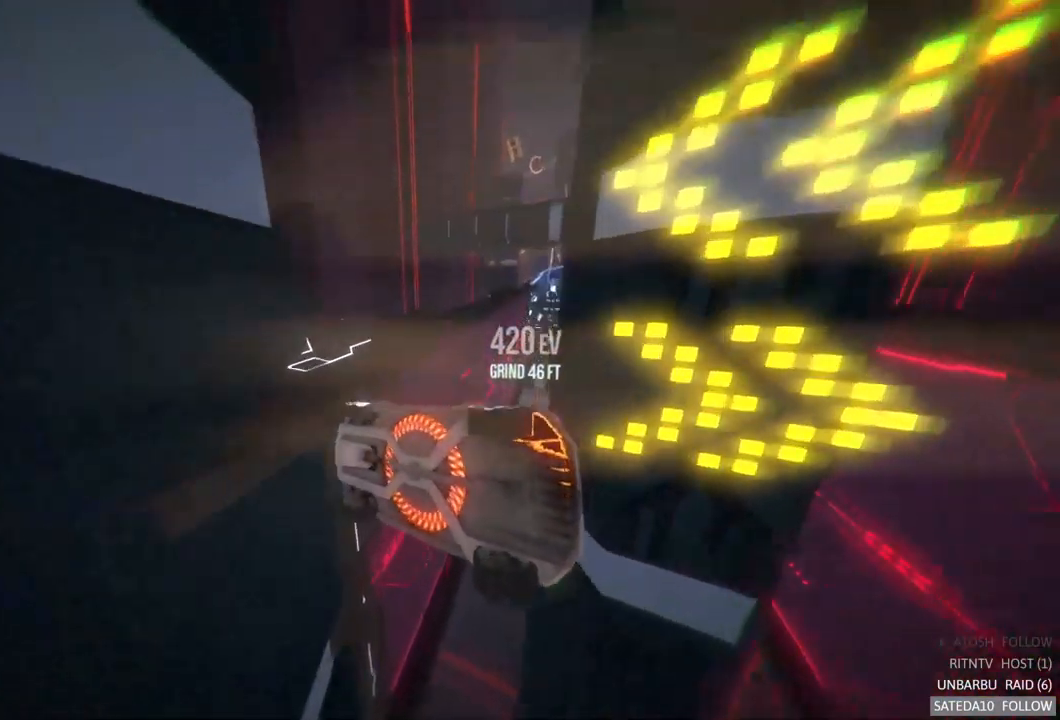
{"buttons": [], "left_stick": "right", "right_stick": "center", "events": [[67, "L1", "down"], [100, "left_stick", "center"], [150, "left_stick", "right"], [217, "left_stick", "up-right"], [350, "left_stick", "center"], [417, "L1", "up"], [483, "left_stick", "right"]]}
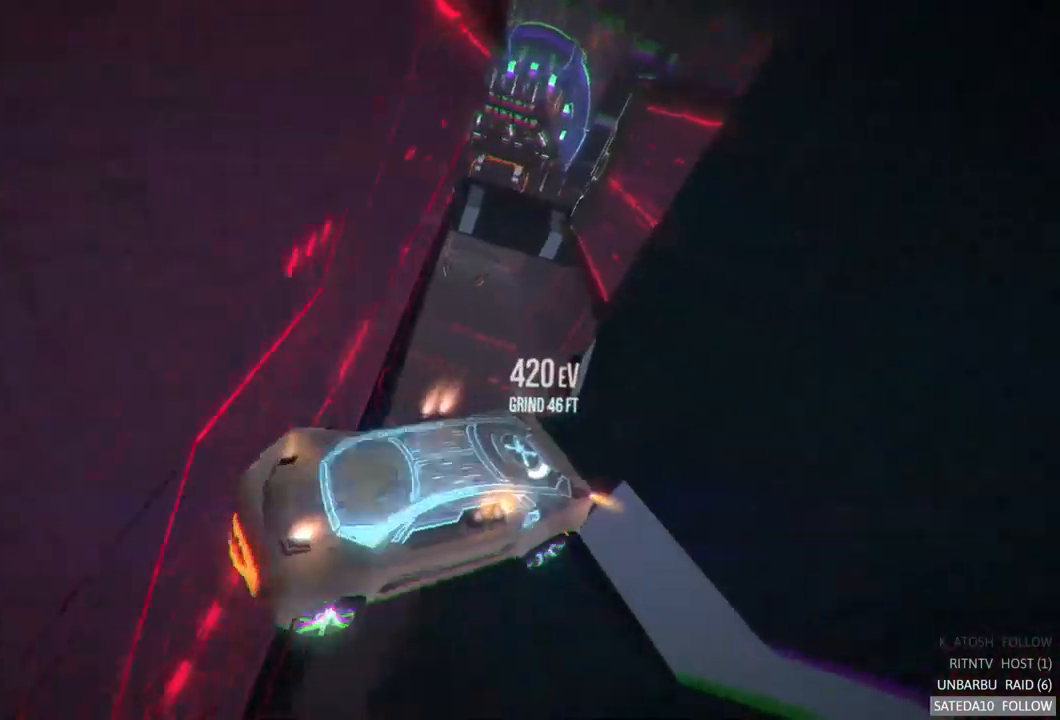
{"buttons": ["L1"], "left_stick": "right", "right_stick": "center", "events": [[233, "left_stick", "center"], [367, "L1", "down"], [417, "left_stick", "right"]]}
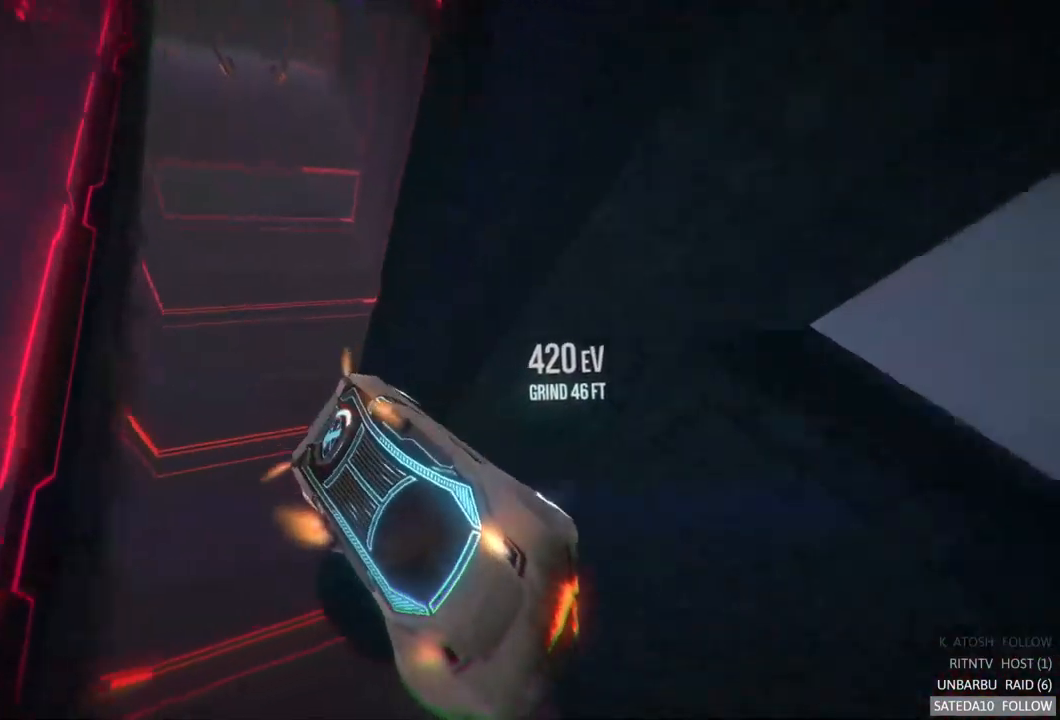
{"buttons": [], "left_stick": "center", "right_stick": "center", "events": [[17, "left_stick", "down-right"], [367, "L1", "up"], [417, "left_stick", "center"]]}
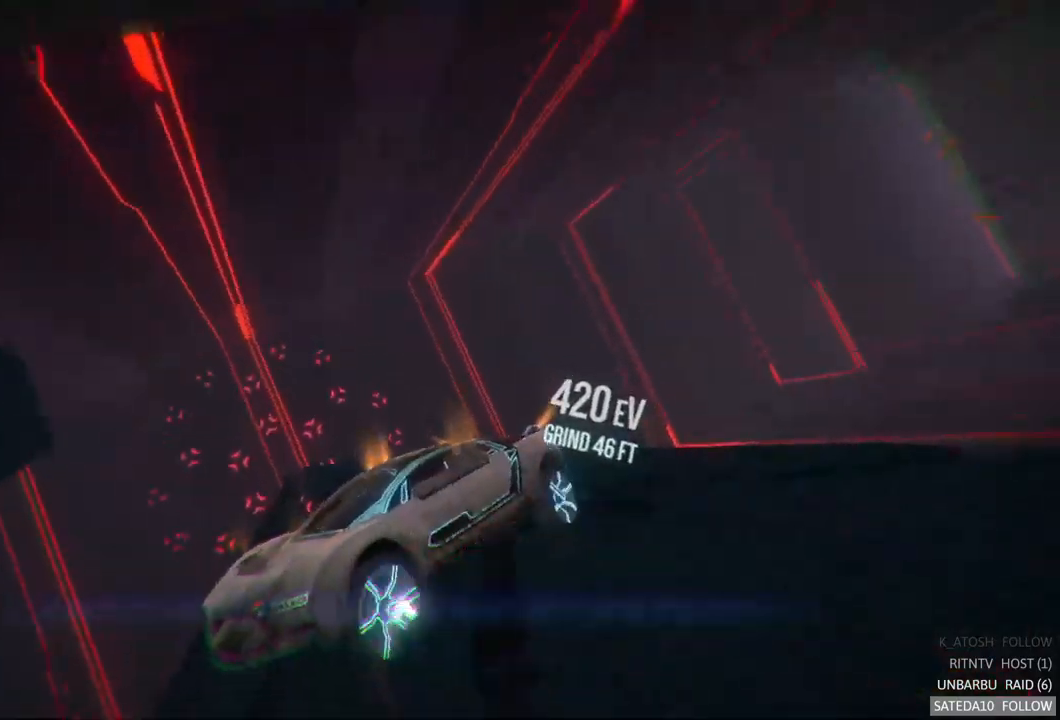
{"buttons": [], "left_stick": "center", "right_stick": "center", "events": [[67, "SELECT", "down"], [250, "SELECT", "up"]]}
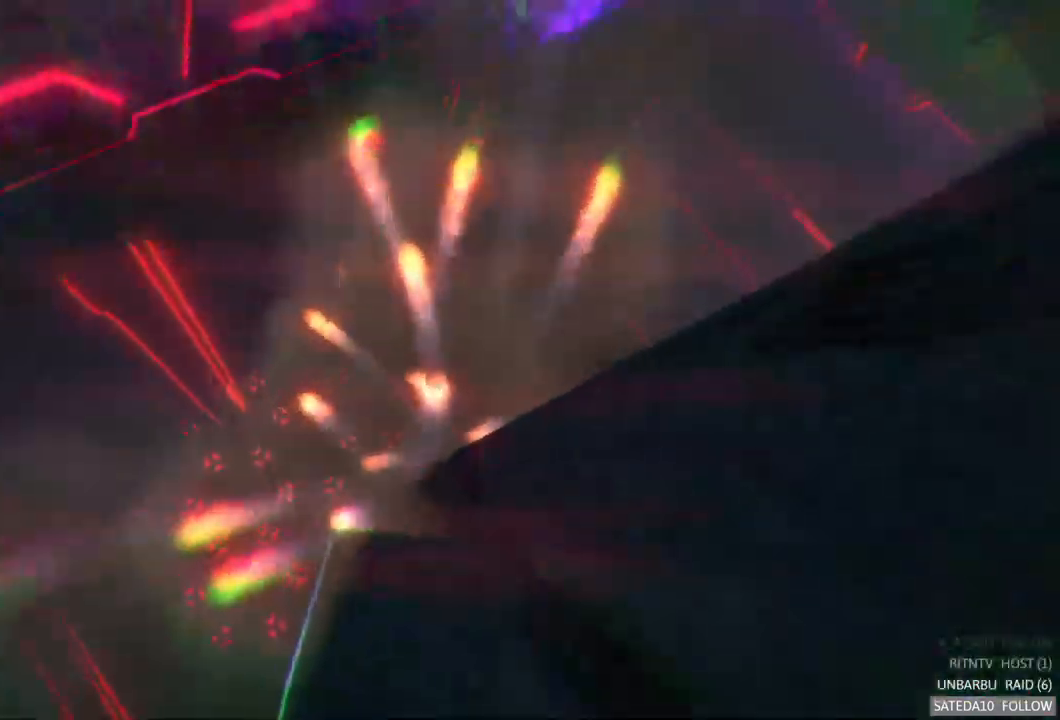
{"buttons": [], "left_stick": "center", "right_stick": "center"}
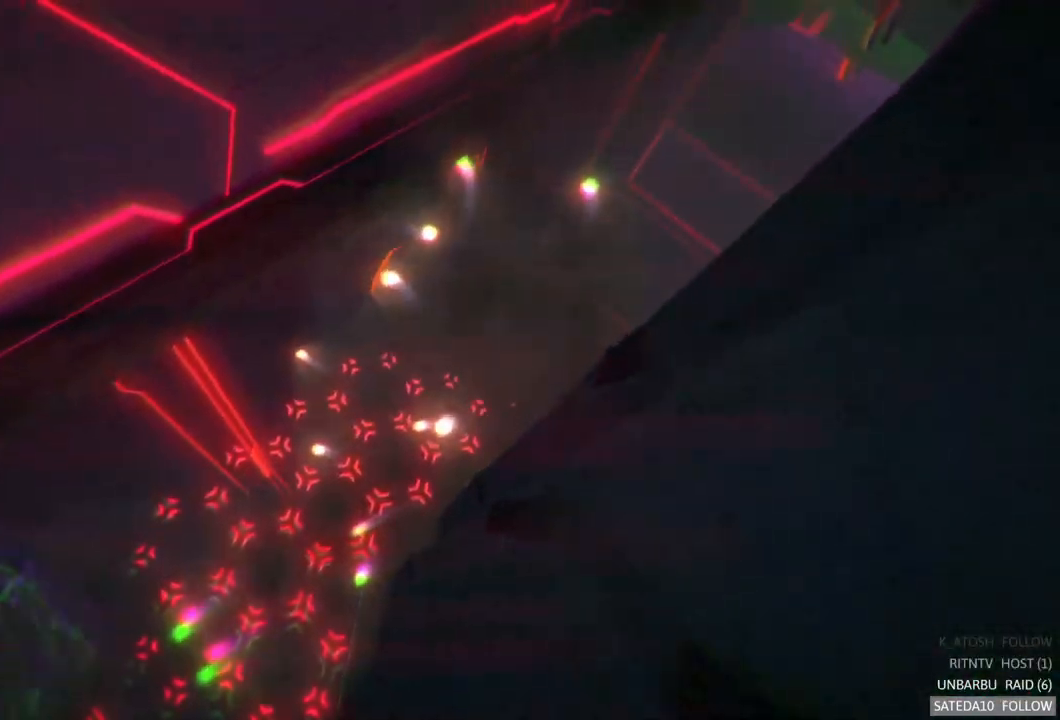
{"buttons": [], "left_stick": "center", "right_stick": "center", "events": []}
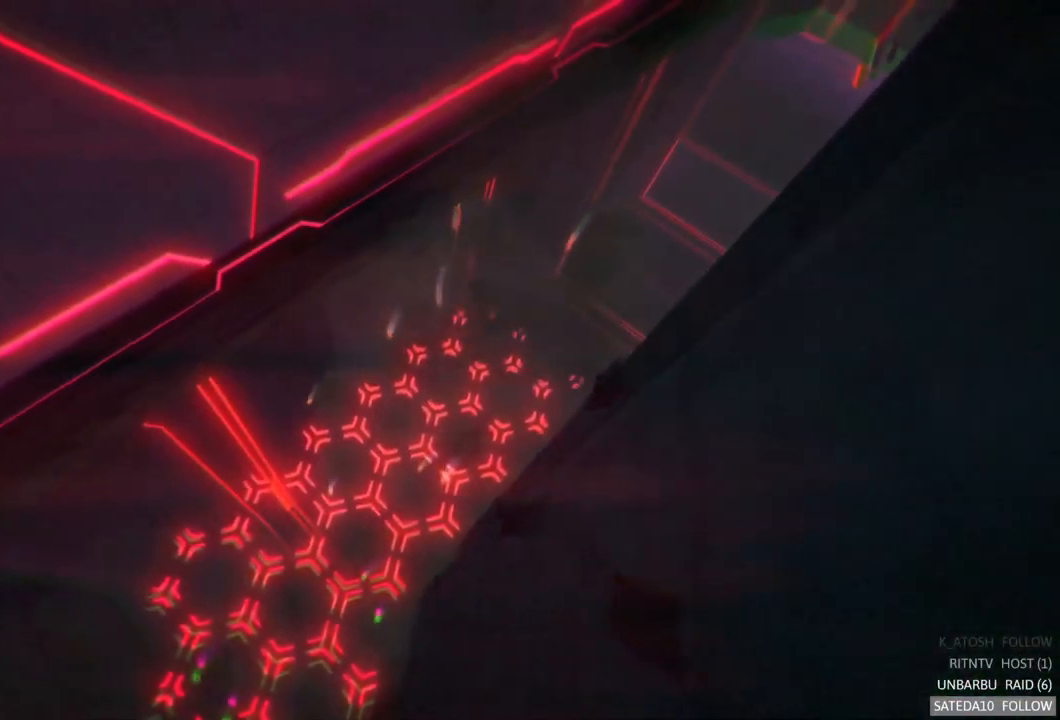
{"buttons": [], "left_stick": "center", "right_stick": "center", "events": []}
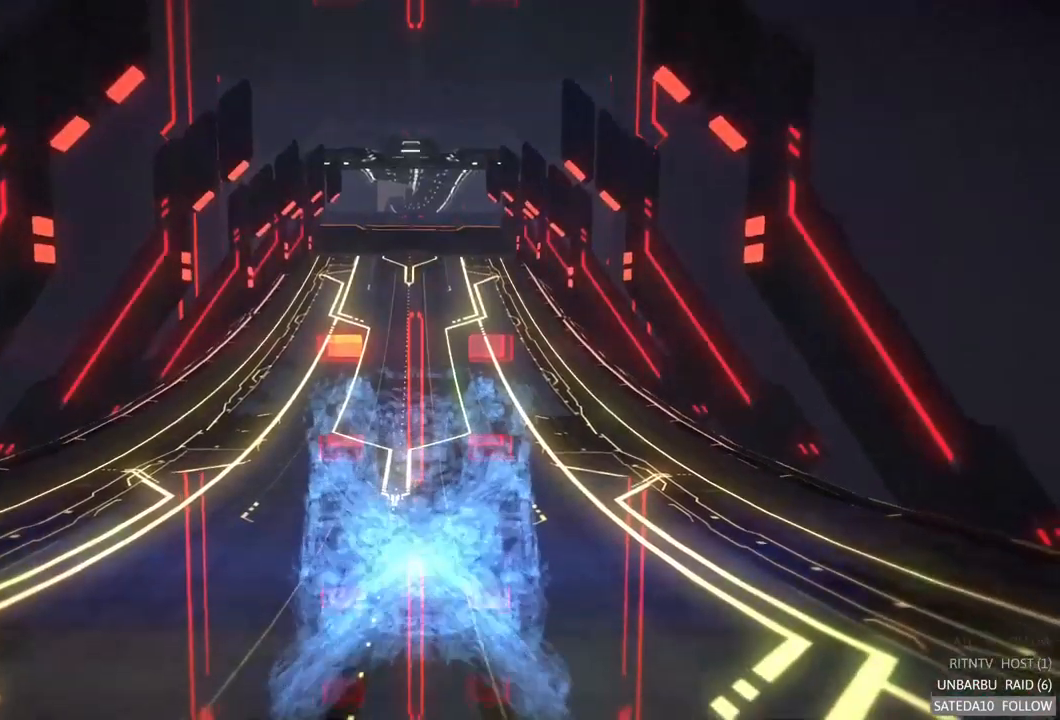
{"buttons": [], "left_stick": "center", "right_stick": "center"}
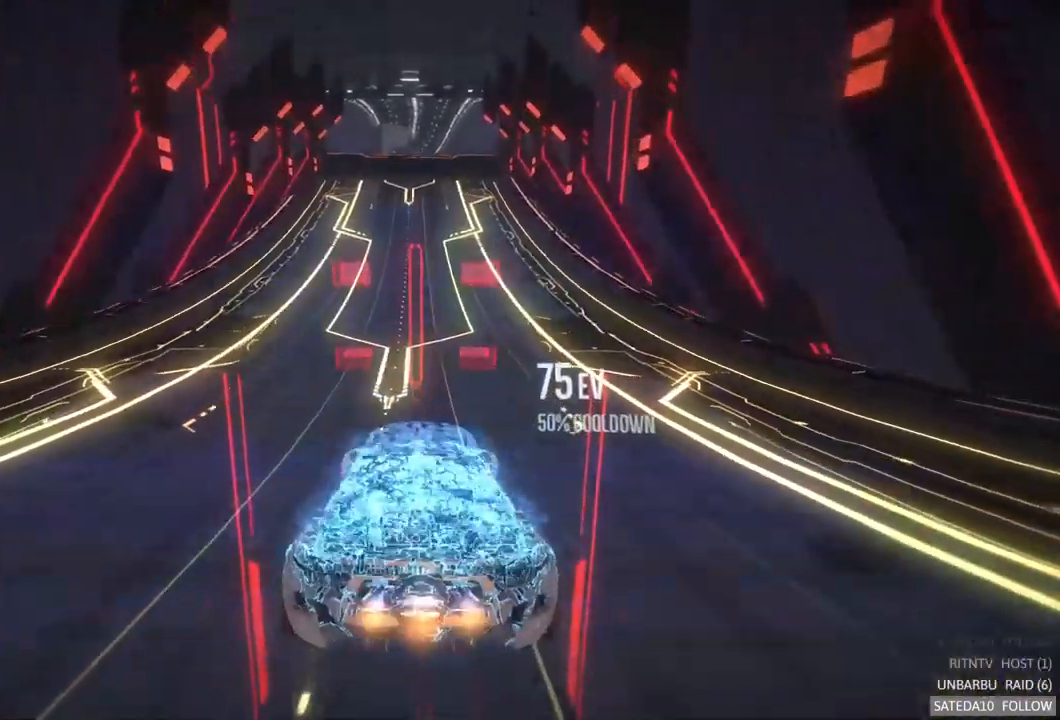
{"buttons": [], "left_stick": "center", "right_stick": "center", "events": []}
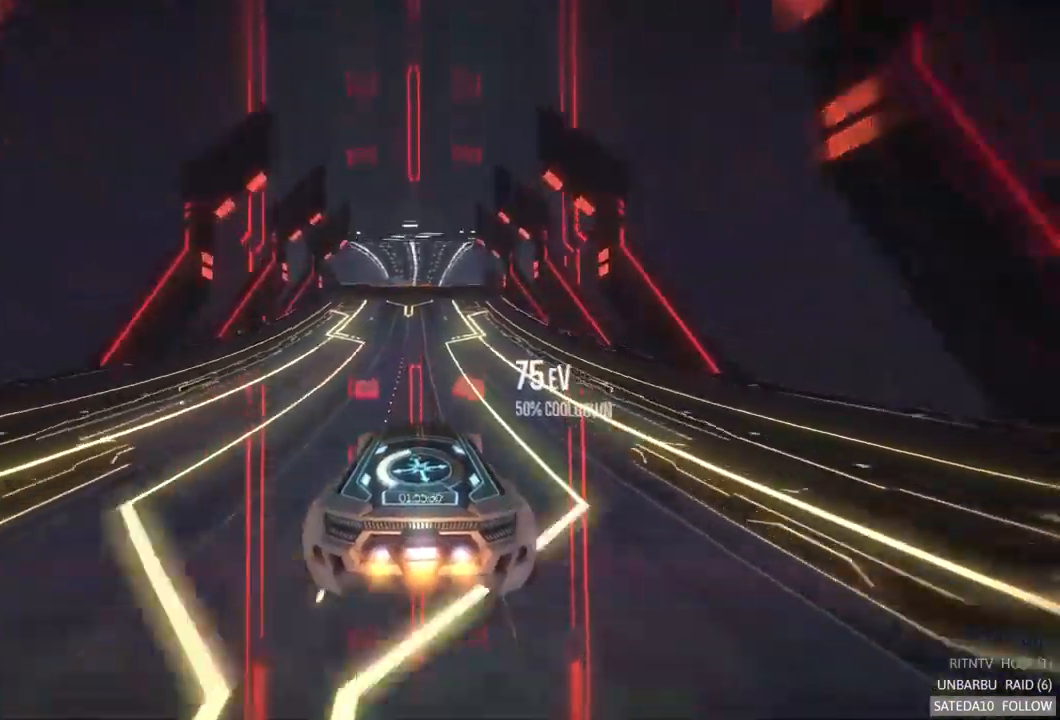
{"buttons": ["R2"], "left_stick": "center", "right_stick": "center", "events": [[67, "R2", "down"]]}
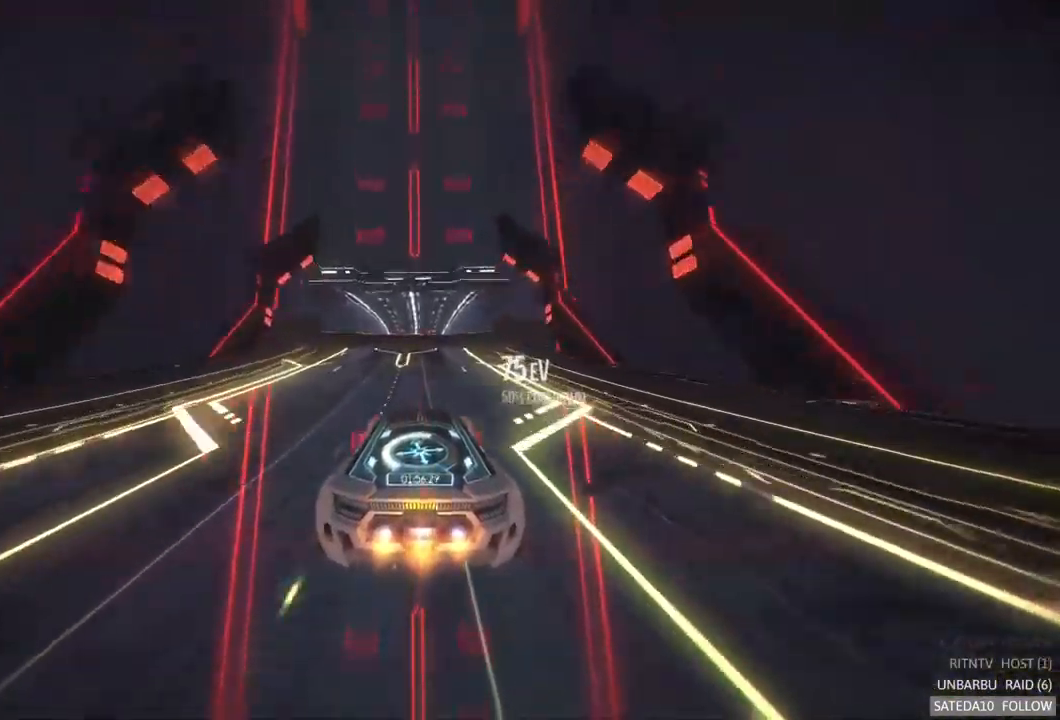
{"buttons": ["X"], "left_stick": "right", "right_stick": "center", "events": [[84, "R2", "up"], [350, "left_stick", "right"], [384, "X", "down"]]}
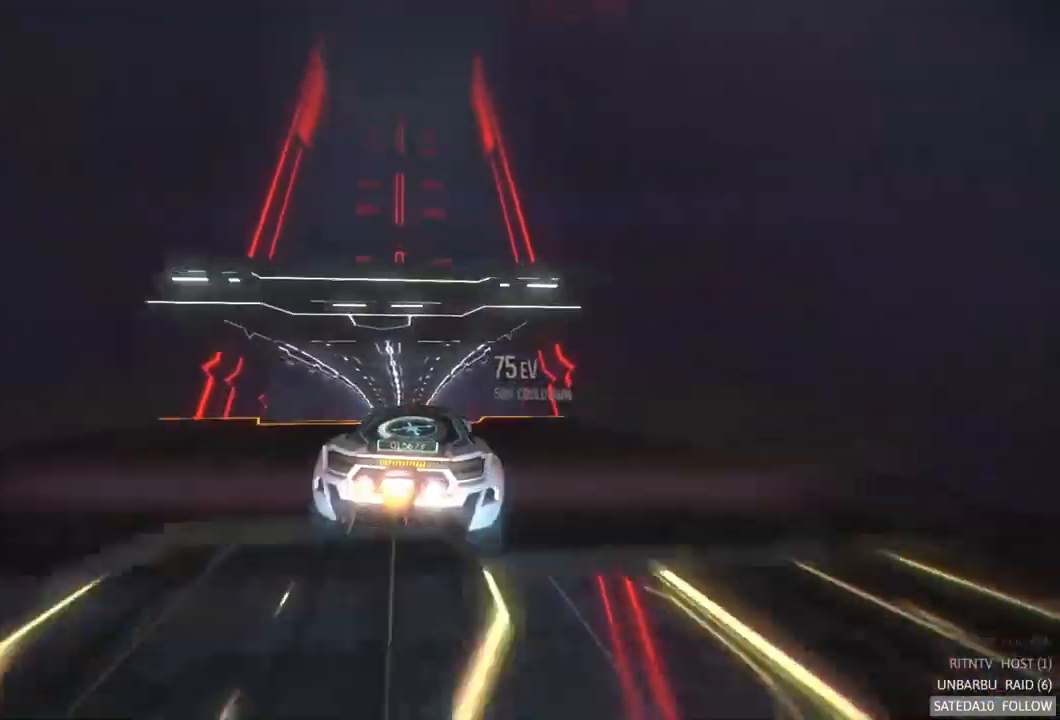
{"buttons": ["L1"], "left_stick": "center", "right_stick": "center", "events": [[100, "X", "up"], [367, "left_stick", "center"], [500, "L1", "down"]]}
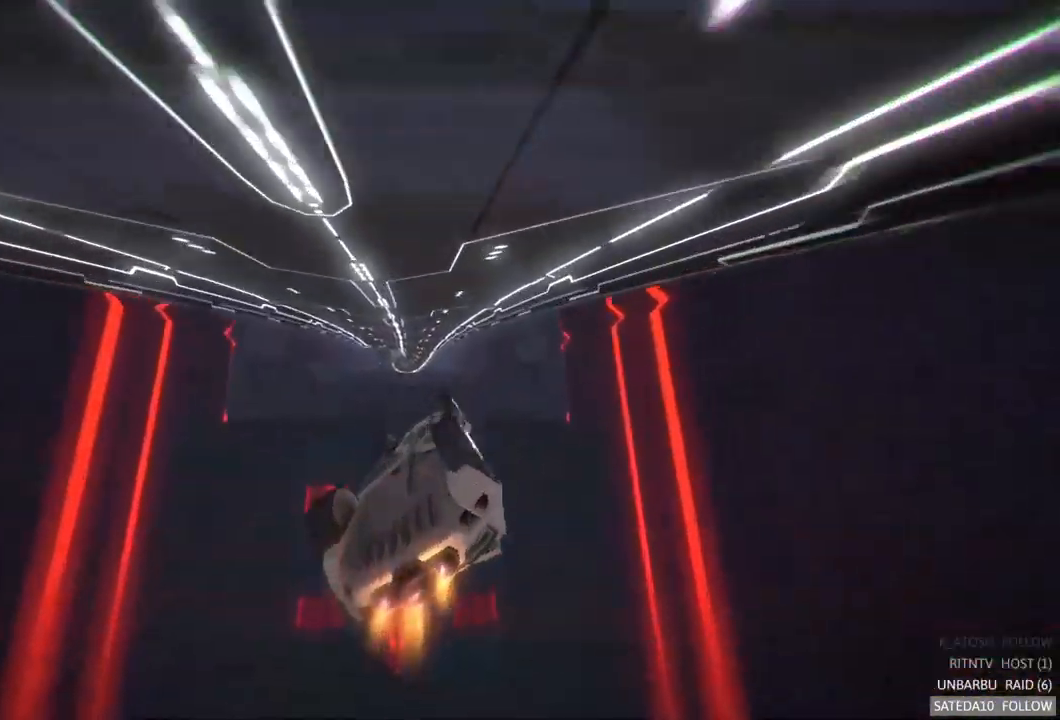
{"buttons": ["L1"], "left_stick": "center", "right_stick": "center", "events": [[184, "R2", "down"], [234, "R2", "up"]]}
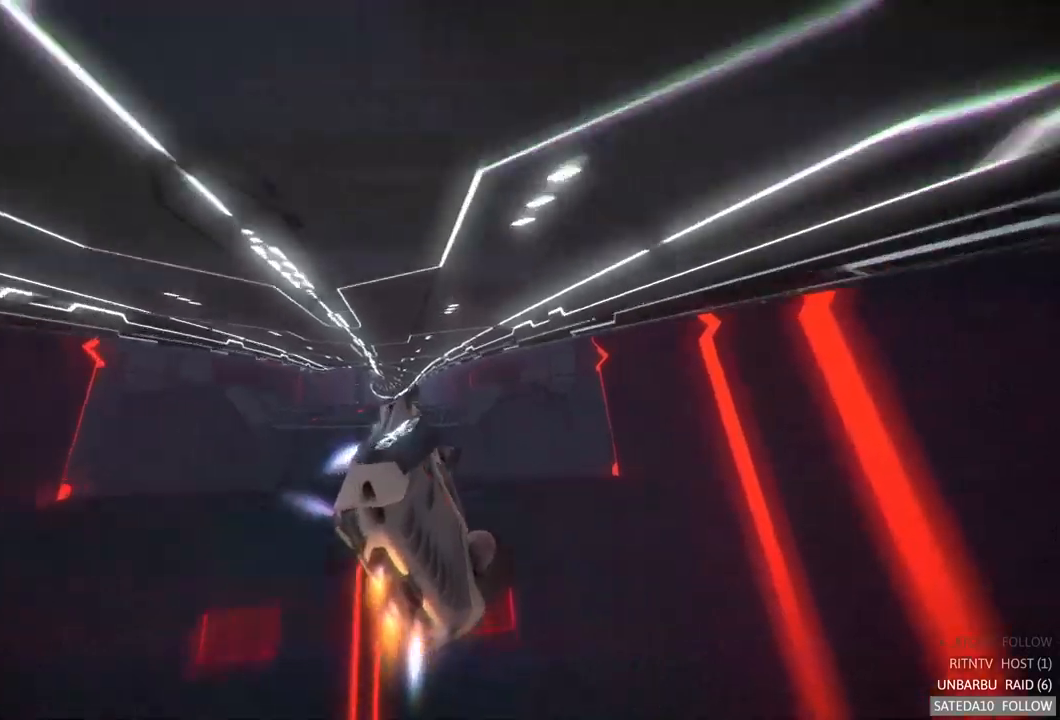
{"buttons": ["L1"], "left_stick": "center", "right_stick": "center", "events": [[17, "left_stick", "left"], [367, "left_stick", "center"]]}
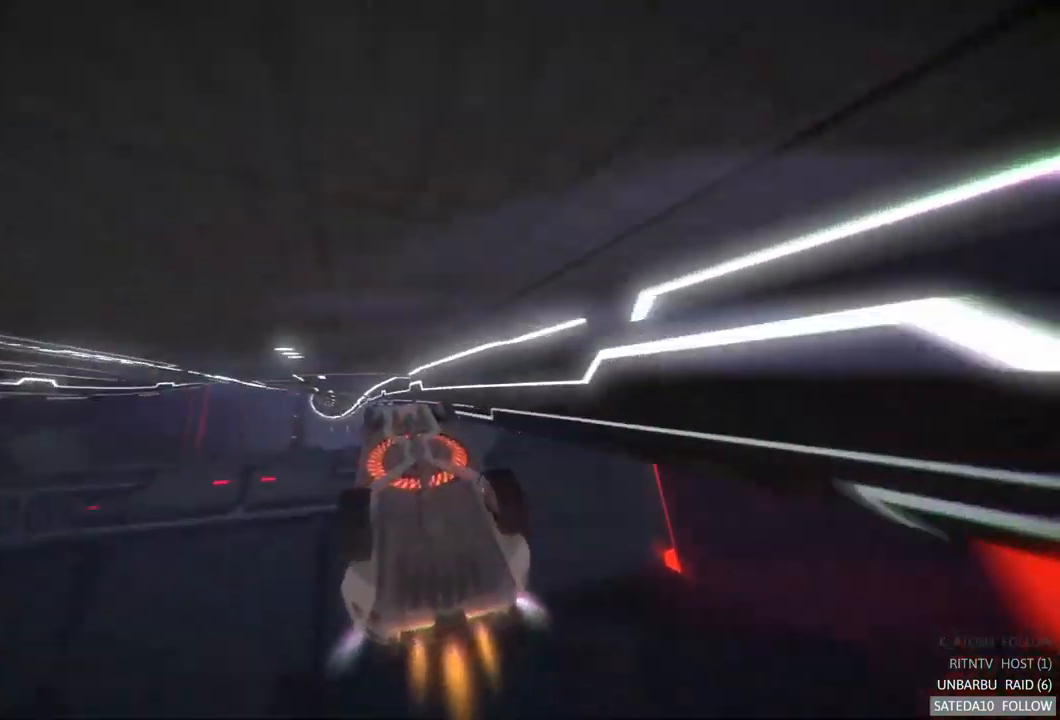
{"buttons": [], "left_stick": "center", "right_stick": "center"}
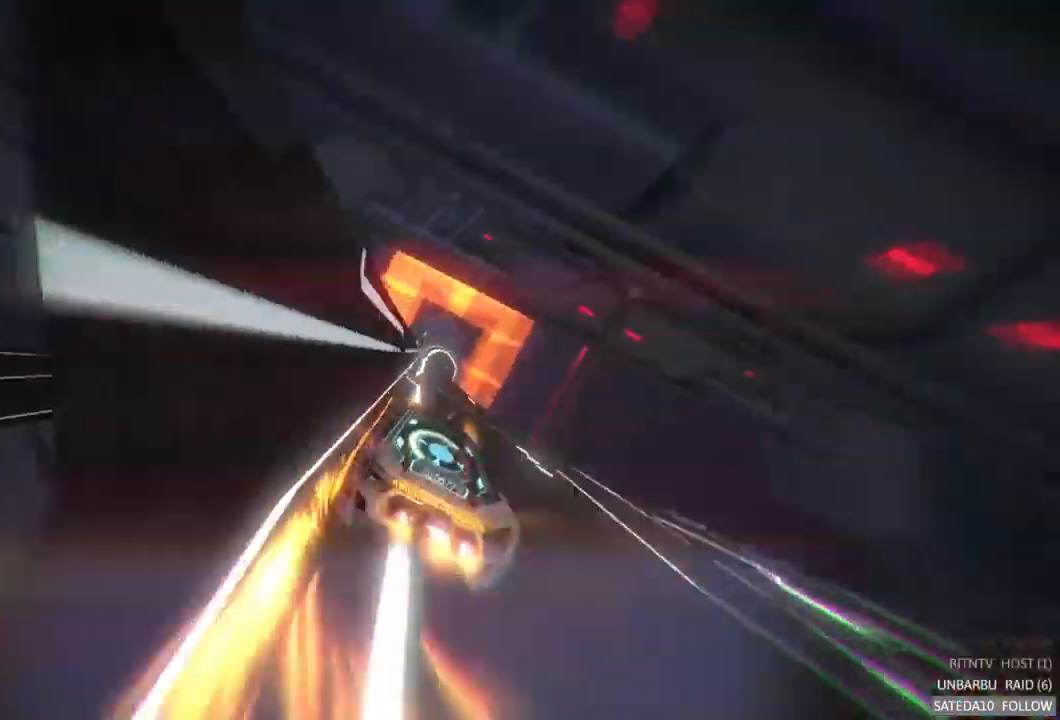
{"buttons": [], "left_stick": "center", "right_stick": "center", "events": [[317, "left_stick", "right"], [450, "left_stick", "center"]]}
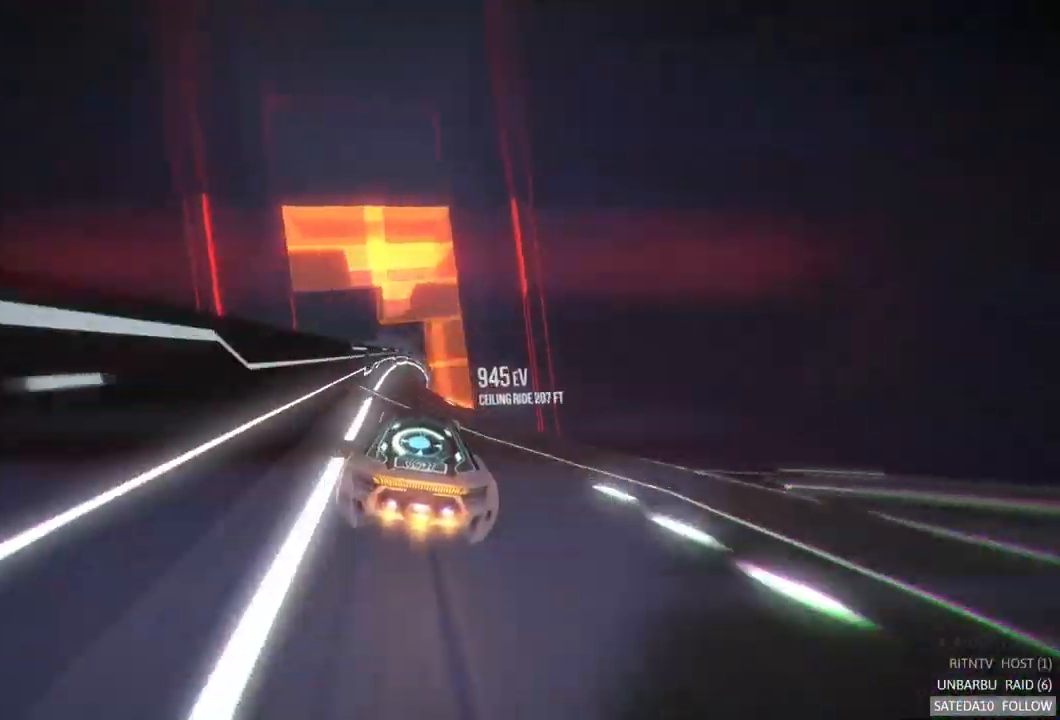
{"buttons": [], "left_stick": "right", "right_stick": "center", "events": [[200, "R2", "down"], [283, "R2", "up"], [350, "left_stick", "right"]]}
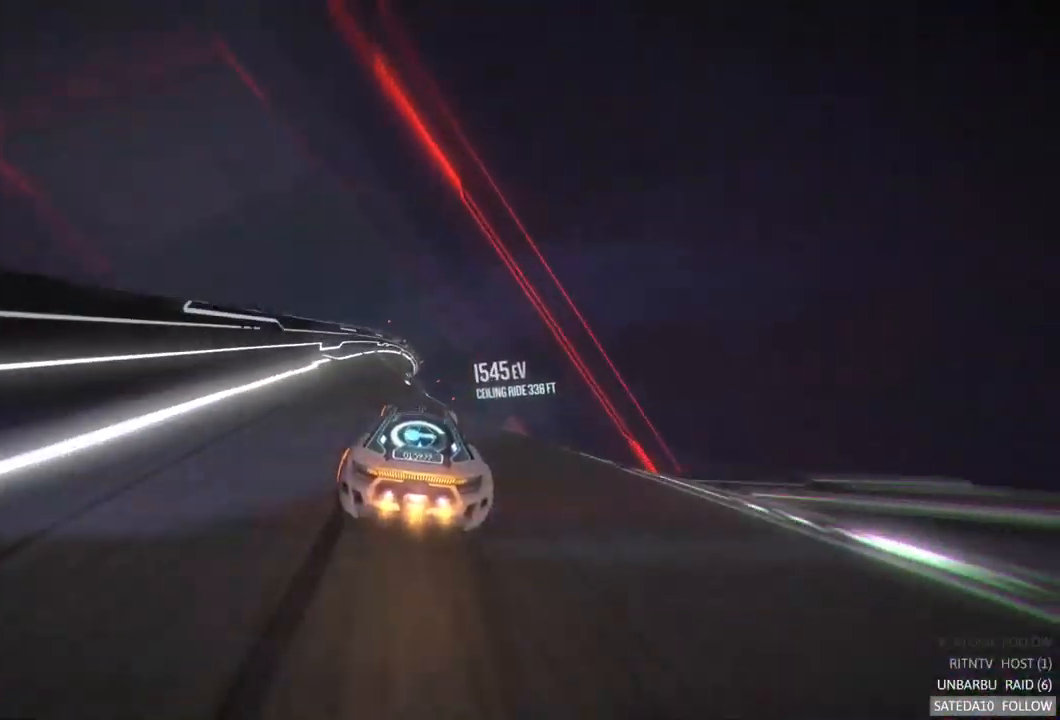
{"buttons": [], "left_stick": "center", "right_stick": "center", "events": [[50, "left_stick", "center"]]}
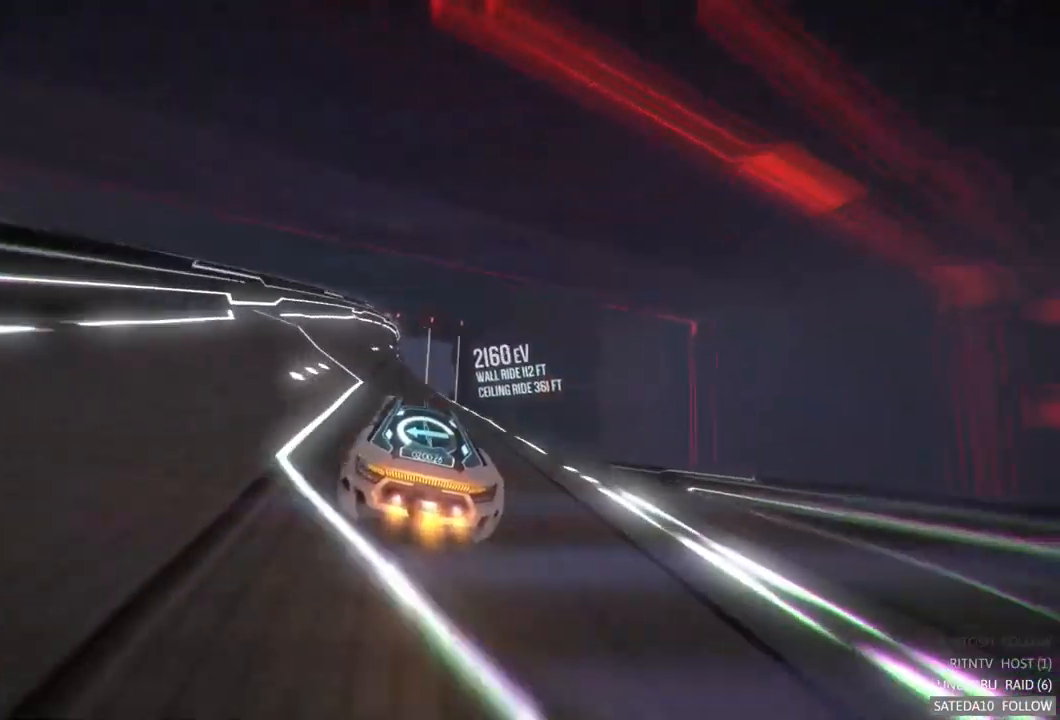
{"buttons": [], "left_stick": "center", "right_stick": "center", "events": [[167, "left_stick", "right"], [333, "left_stick", "center"]]}